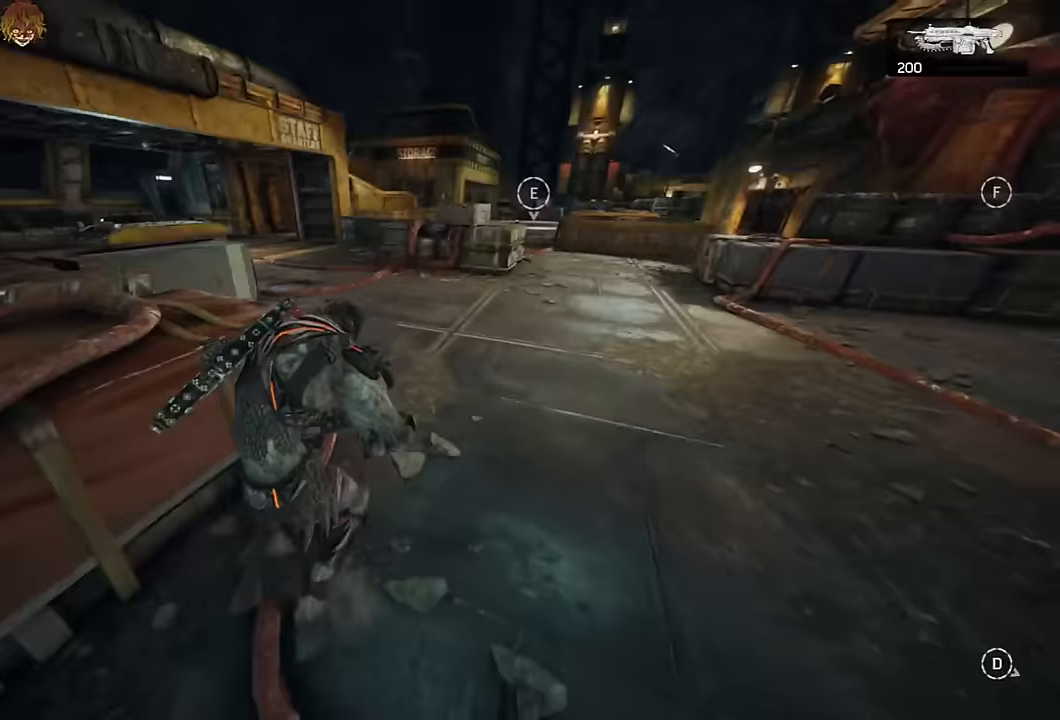
Gameplay with a controller (Xbox layout); each line is a JSON object with the inputs held at the frame after it. "events" lists button and stick changes between this image and that frame as [ms after this image, input, new state], when the widget could be followed in between.
{"buttons": ["A", "L1"], "left_stick": "up", "right_stick": "center", "events": [[233, "left_stick", "up-left"], [283, "L1", "down"], [400, "left_stick", "up"]]}
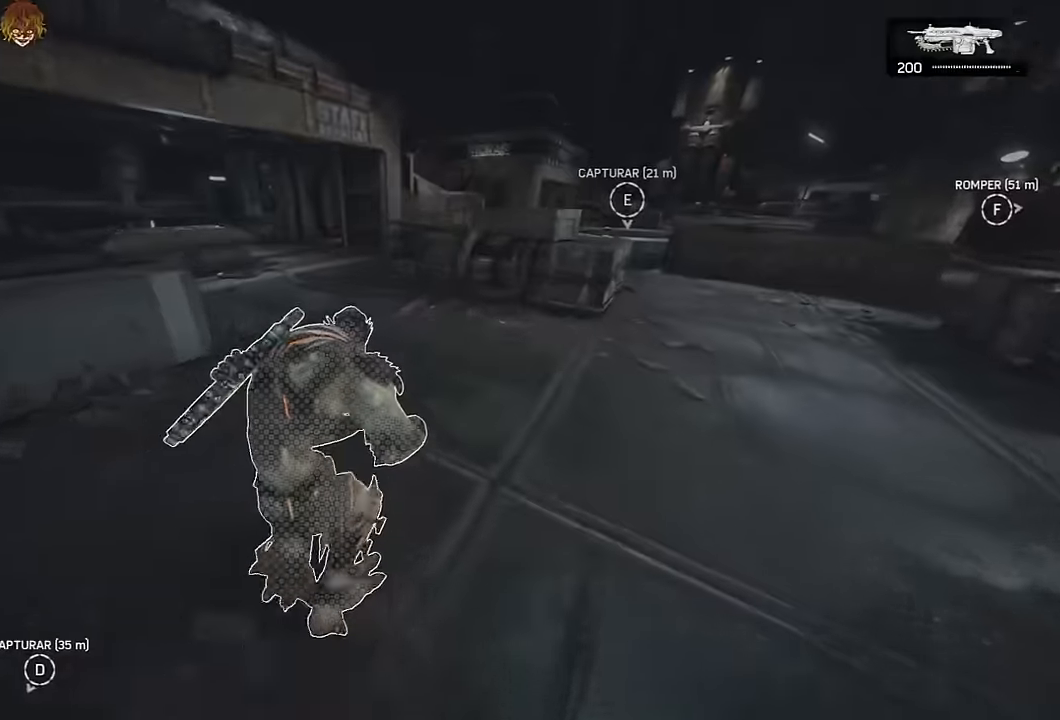
{"buttons": ["L1"], "left_stick": "up", "right_stick": "right", "events": [[33, "L1", "up"], [233, "L1", "down"], [300, "A", "up"], [383, "A", "down"], [433, "A", "up"], [466, "right_stick", "right"]]}
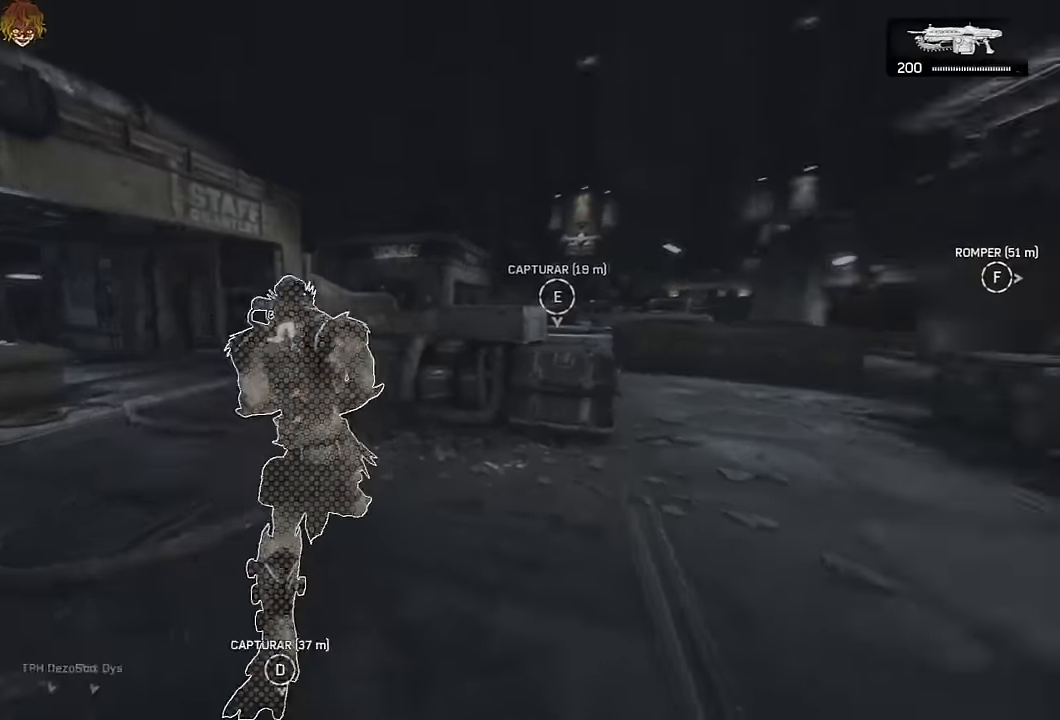
{"buttons": ["A", "L1"], "left_stick": "up", "right_stick": "center", "events": [[83, "right_stick", "center"], [383, "A", "down"]]}
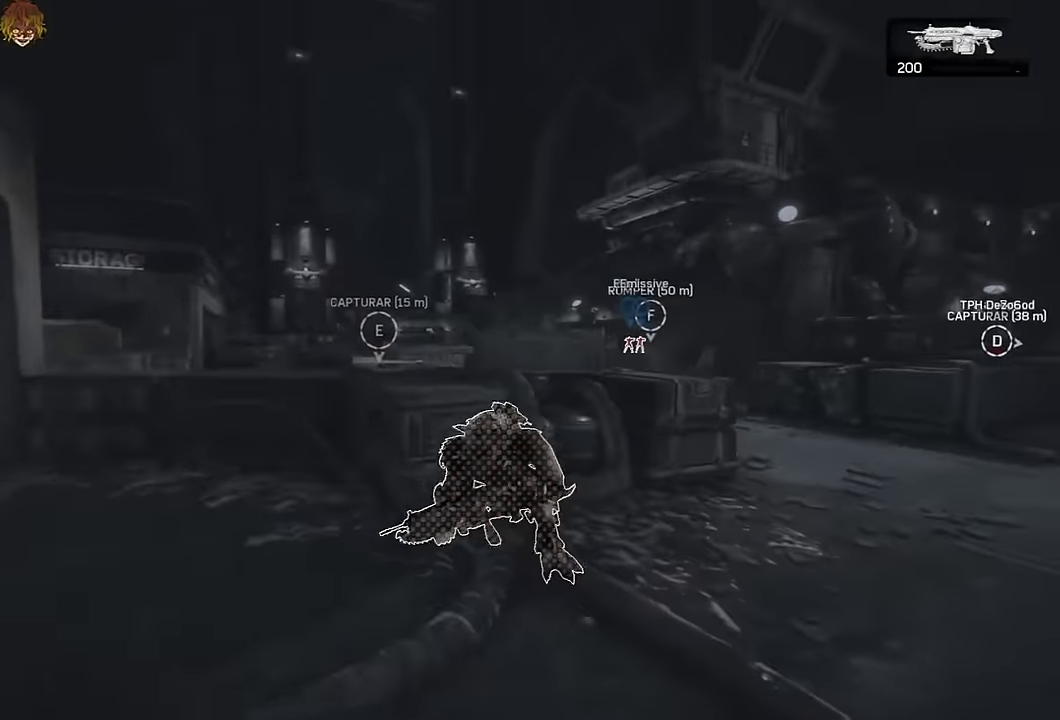
{"buttons": [], "left_stick": "up-left", "right_stick": "center", "events": [[66, "A", "up"], [116, "L1", "up"], [350, "A", "down"], [383, "A", "up"], [483, "left_stick", "up-left"]]}
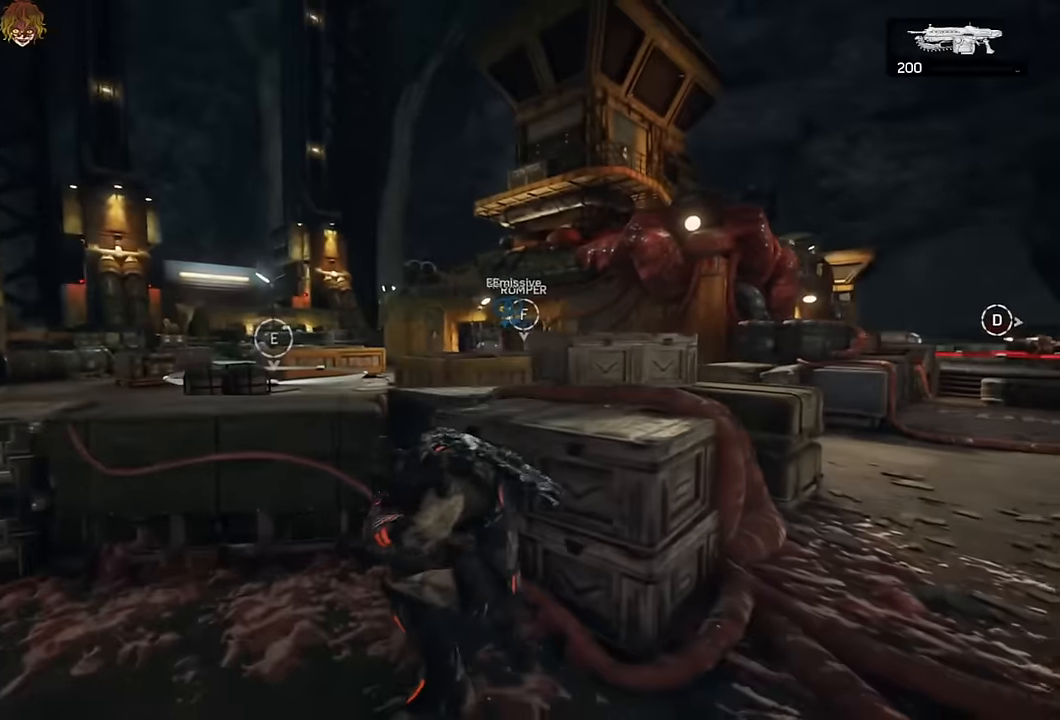
{"buttons": [], "left_stick": "left", "right_stick": "center", "events": [[400, "left_stick", "left"]]}
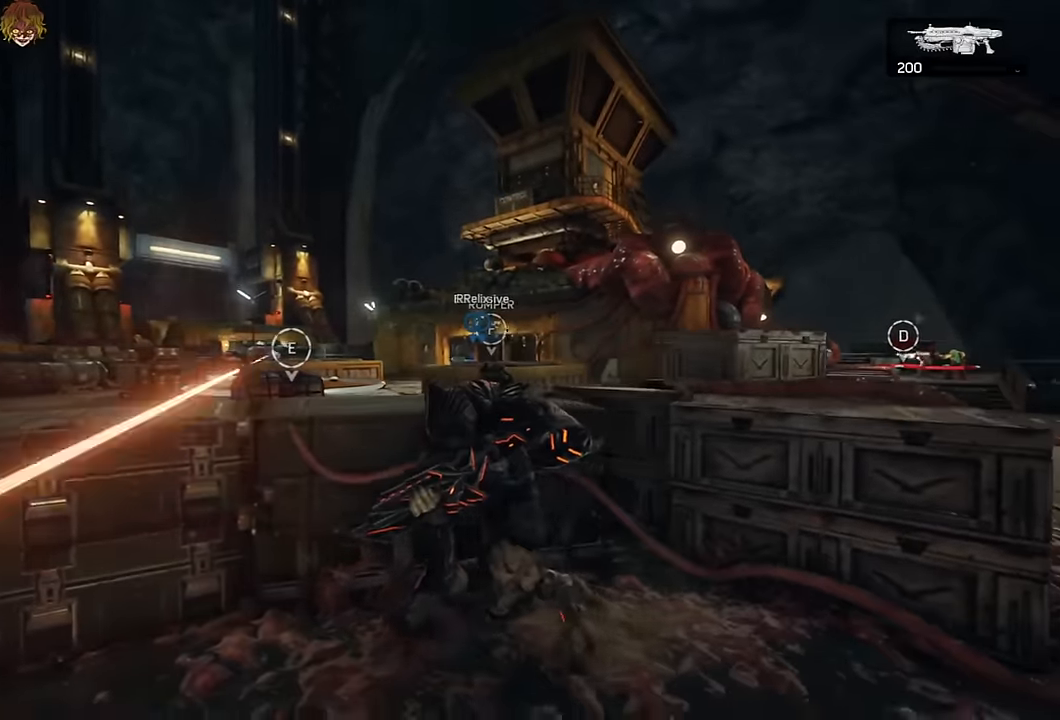
{"buttons": ["L2", "R2", "L3"], "left_stick": "center", "right_stick": "center", "events": [[83, "L2", "down"], [133, "left_stick", "center"], [200, "L3", "down"], [200, "right_stick", "right"], [266, "left_stick", "up-left"], [283, "right_stick", "center"], [300, "L3", "up"], [350, "left_stick", "center"], [366, "right_stick", "right"], [433, "L3", "down"], [433, "right_stick", "center"], [483, "R2", "down"]]}
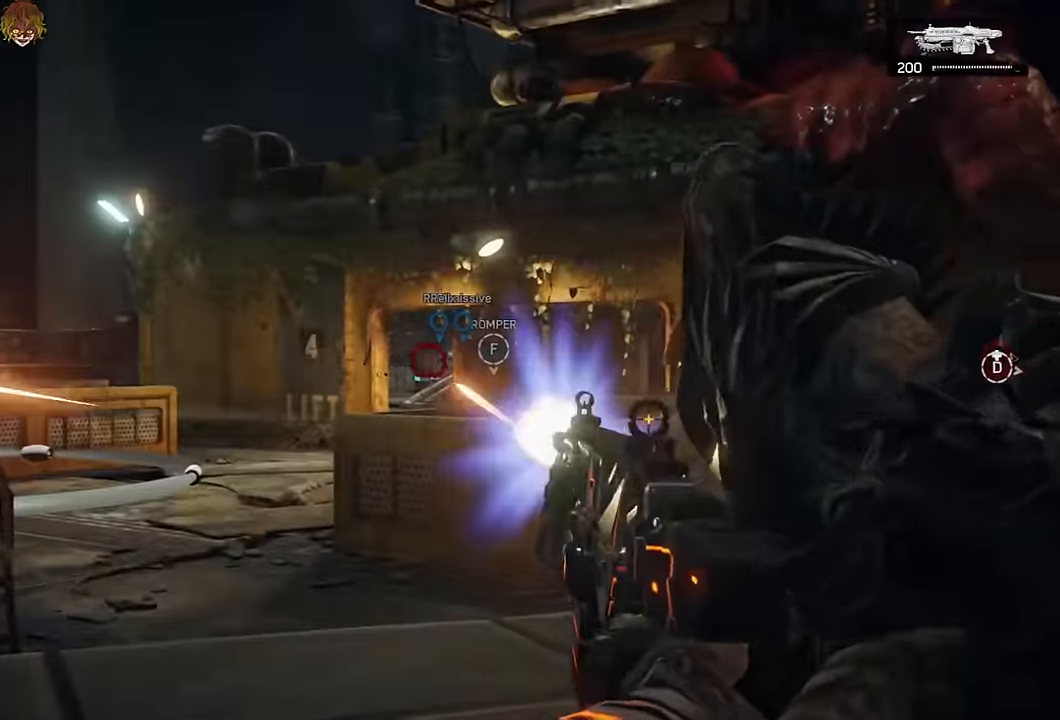
{"buttons": [], "left_stick": "center", "right_stick": "center"}
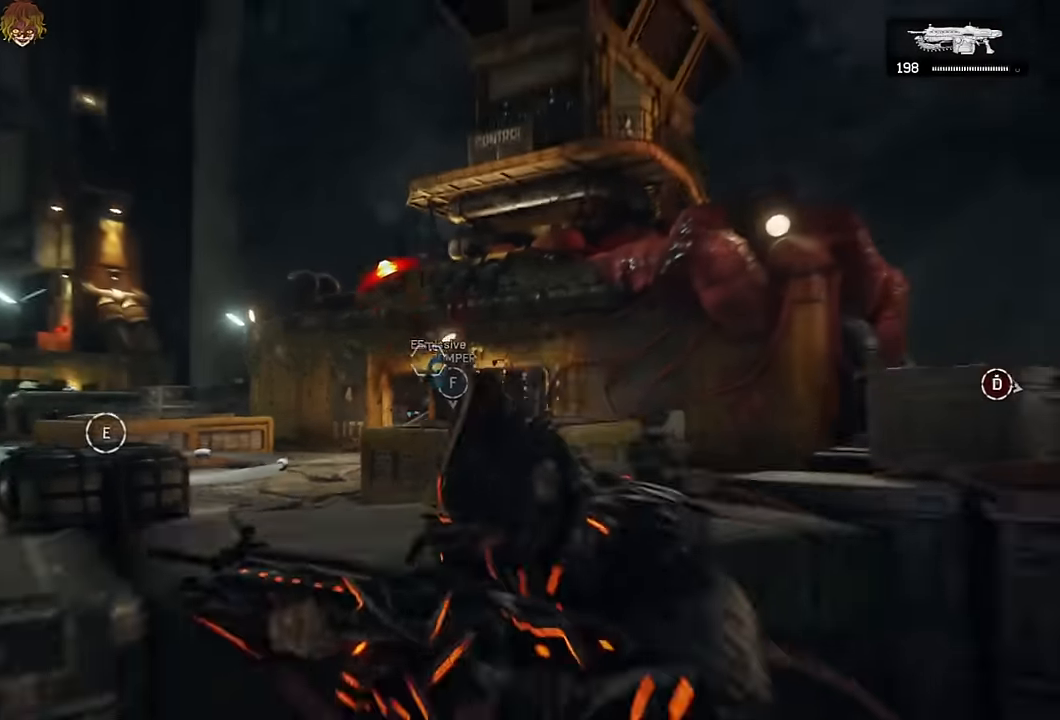
{"buttons": ["L2", "R2"], "left_stick": "left", "right_stick": "center", "events": [[116, "L2", "down"], [166, "L3", "down"], [200, "left_stick", "left"], [216, "L3", "up"], [350, "right_stick", "right"], [383, "L3", "down"], [416, "right_stick", "center"], [483, "L3", "up"], [500, "R2", "down"]]}
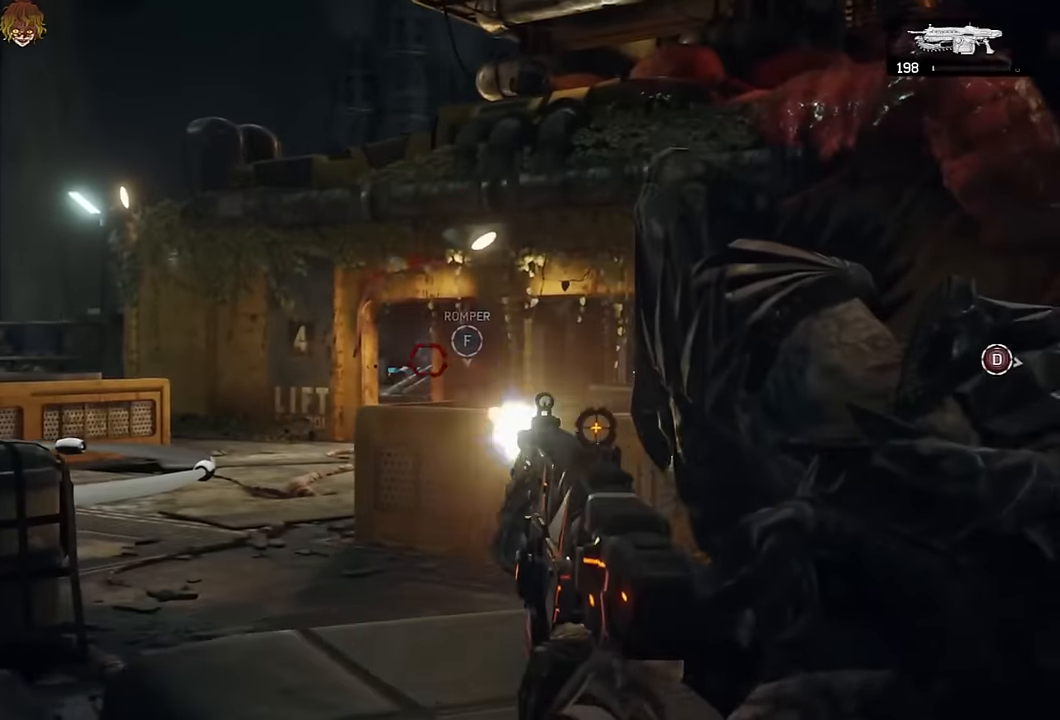
{"buttons": ["L2"], "left_stick": "center", "right_stick": "center", "events": [[100, "R2", "up"], [200, "R2", "down"], [266, "R2", "up"], [266, "left_stick", "center"]]}
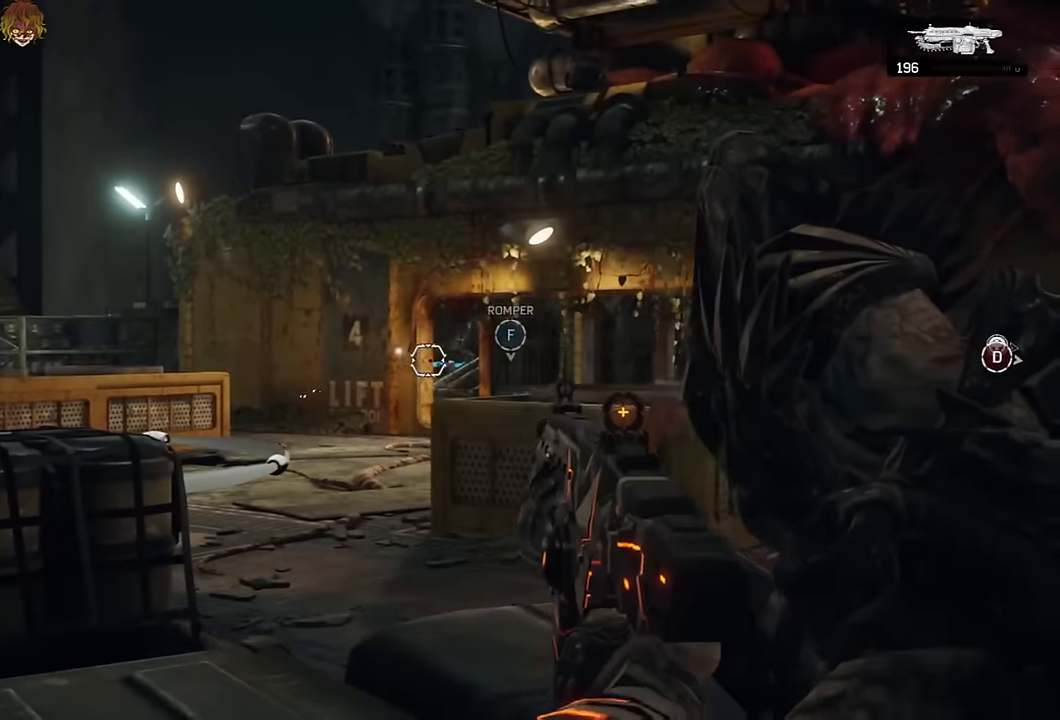
{"buttons": ["L2", "R2", "L3"], "left_stick": "center", "right_stick": "center", "events": [[66, "right_stick", "right"], [83, "L3", "down"], [116, "right_stick", "center"], [133, "R2", "down"], [183, "L3", "up"], [233, "R2", "up"], [250, "L3", "down"], [316, "R2", "down"], [350, "L3", "up"], [383, "R2", "up"], [433, "L3", "down"], [500, "R2", "down"]]}
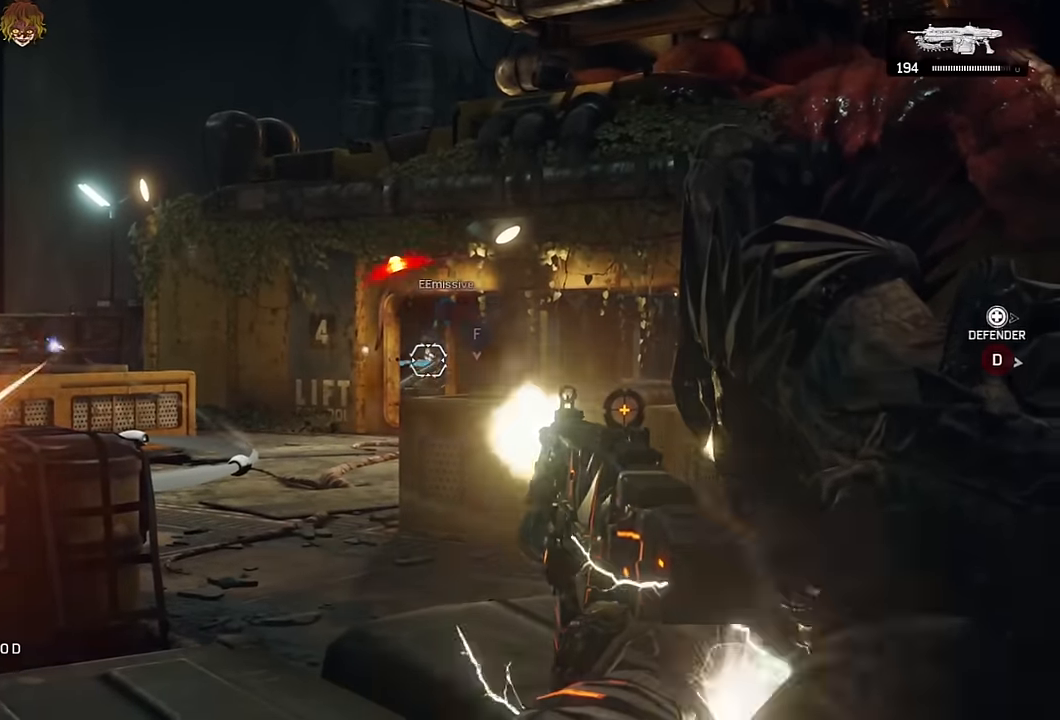
{"buttons": ["L2"], "left_stick": "center", "right_stick": "center", "events": [[16, "L3", "up"], [50, "R2", "up"], [100, "L3", "down"], [150, "R2", "down"], [150, "right_stick", "right"], [200, "L3", "up"], [200, "right_stick", "center"], [216, "R2", "up"], [300, "L2", "up"], [500, "L2", "down"]]}
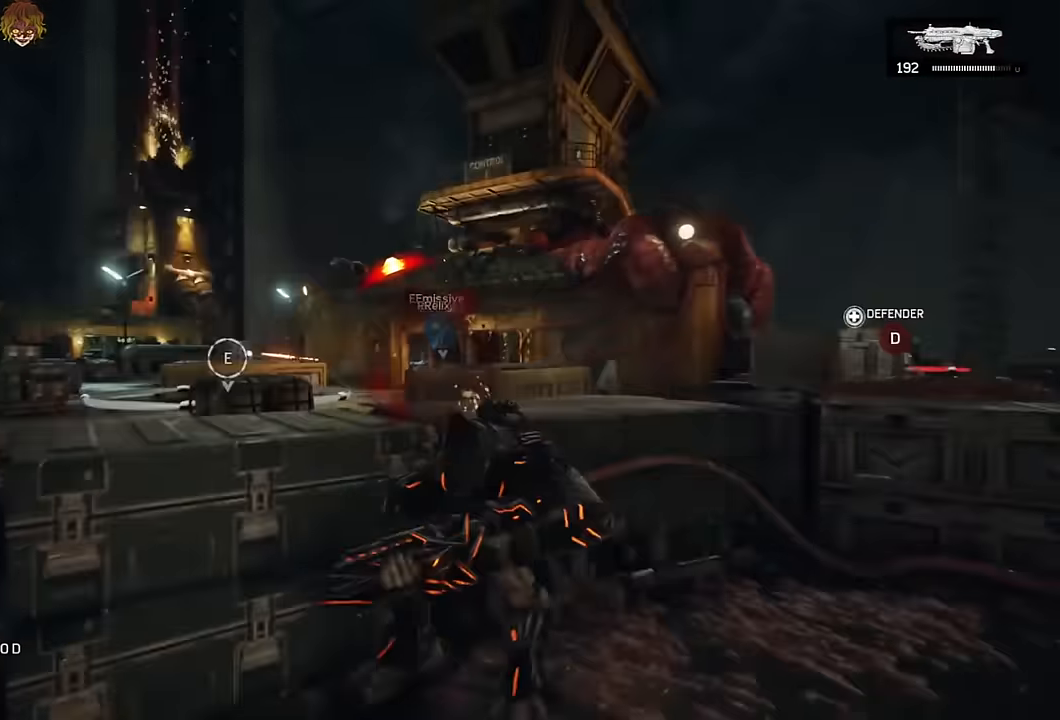
{"buttons": [], "left_stick": "center", "right_stick": "center", "events": [[83, "L3", "down"], [150, "R2", "down"], [166, "L3", "up"], [233, "R2", "up"], [283, "L3", "down"], [316, "R2", "down"], [366, "L3", "up"], [366, "R2", "up"], [433, "L2", "up"]]}
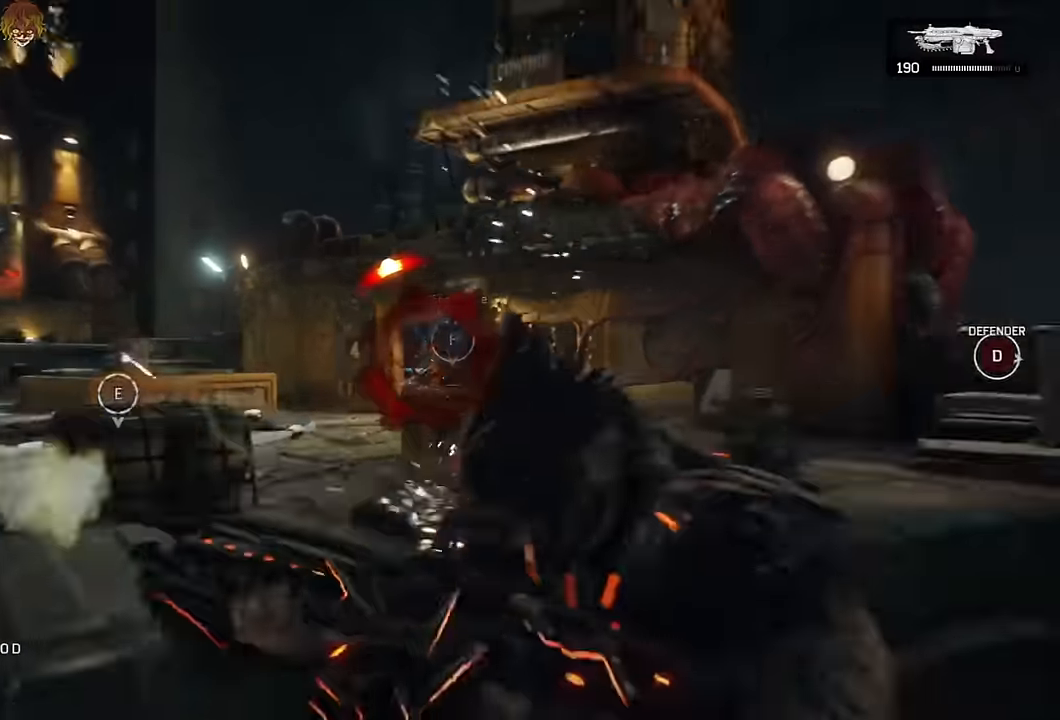
{"buttons": [], "left_stick": "center", "right_stick": "center", "events": [[200, "L2", "down"], [233, "L3", "down"], [300, "R2", "down"], [333, "L3", "up"], [400, "L2", "up"], [400, "R2", "up"]]}
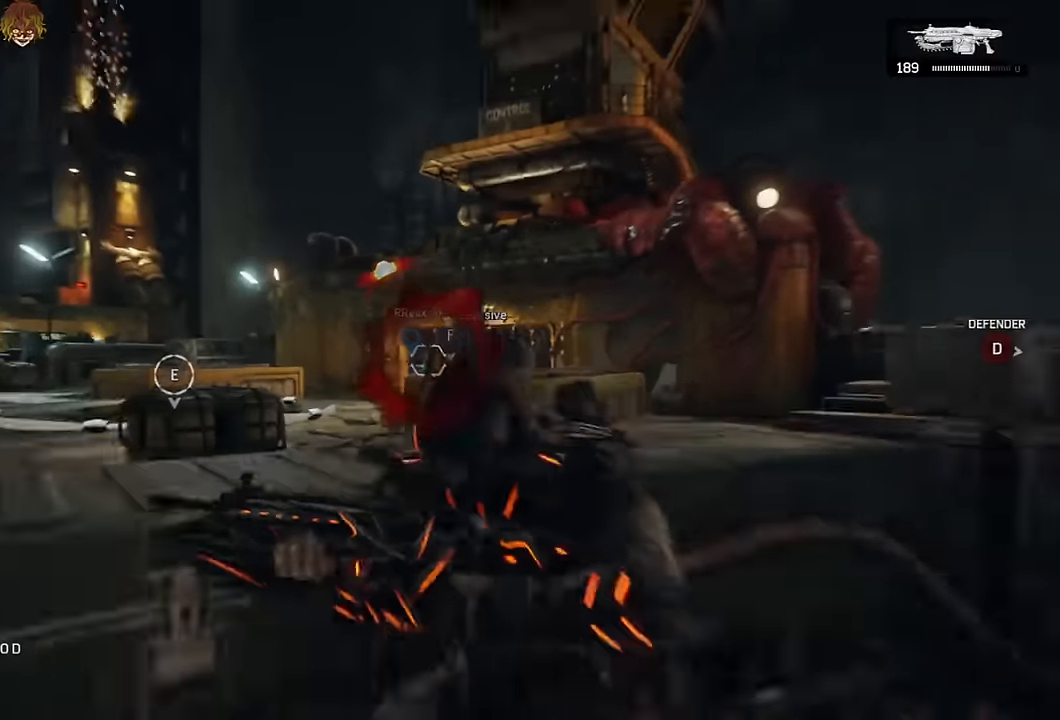
{"buttons": [], "left_stick": "center", "right_stick": "center", "events": [[183, "L2", "down"], [250, "L3", "down"], [300, "R2", "down"], [300, "right_stick", "down-left"], [333, "L3", "up"], [350, "right_stick", "center"], [400, "L2", "up"], [416, "R2", "up"]]}
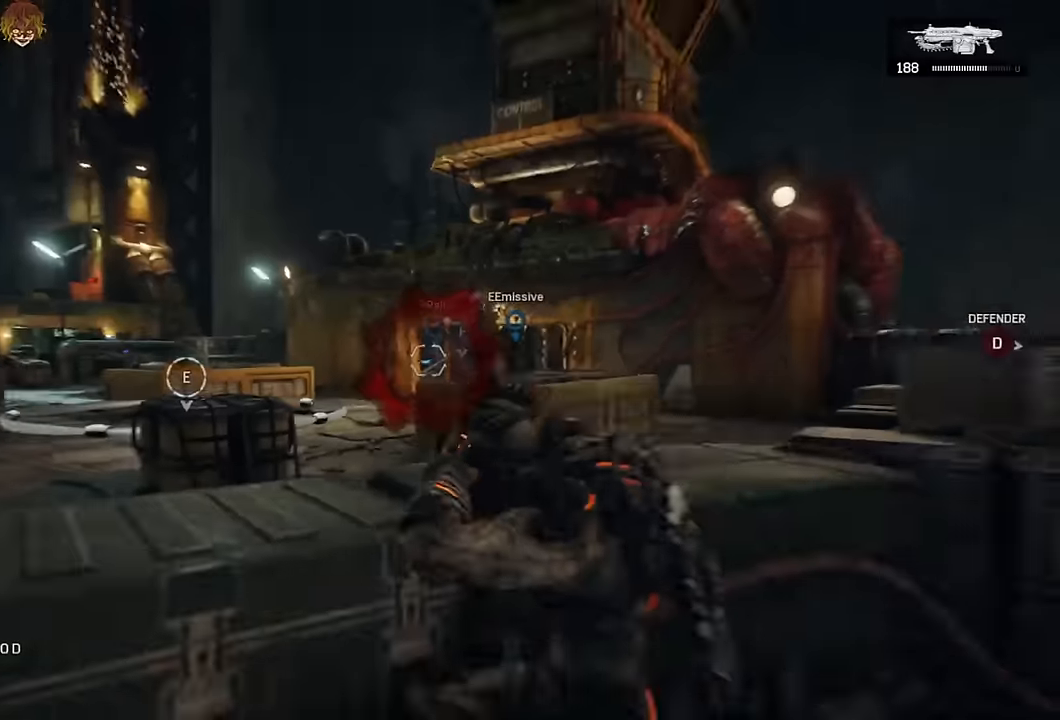
{"buttons": [], "left_stick": "center", "right_stick": "center", "events": []}
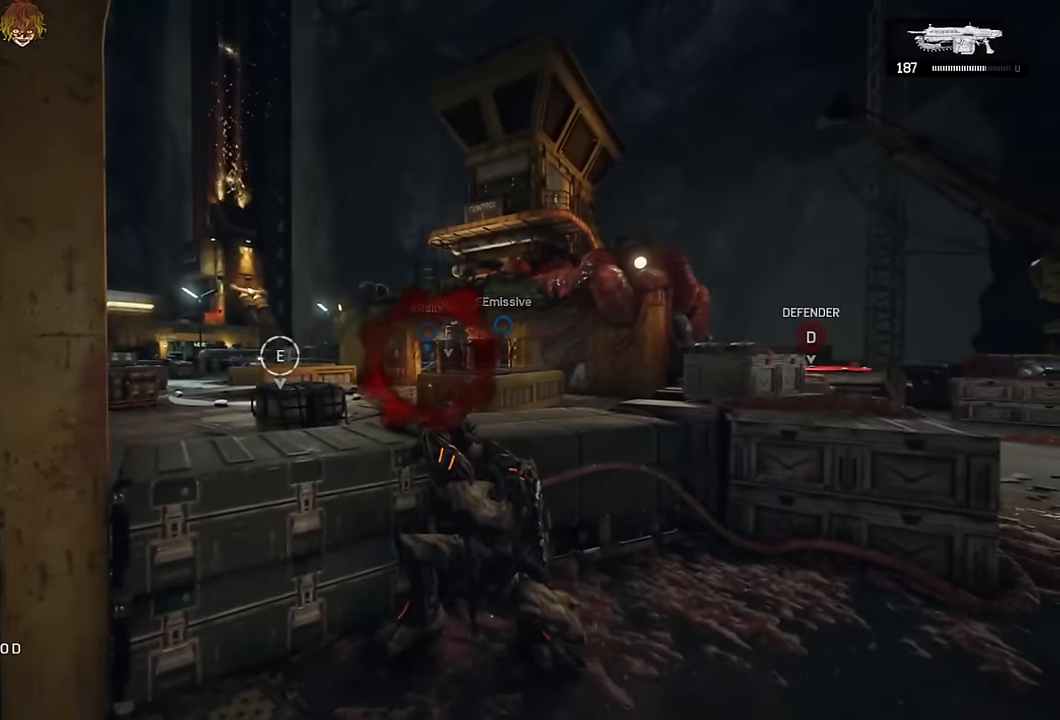
{"buttons": ["L2"], "left_stick": "center", "right_stick": "center", "events": [[117, "R2", "down"], [134, "L2", "down"], [167, "L3", "down"], [217, "R2", "up"], [250, "L3", "up"], [300, "R2", "down"], [350, "L3", "down"], [400, "R2", "up"], [434, "L3", "up"]]}
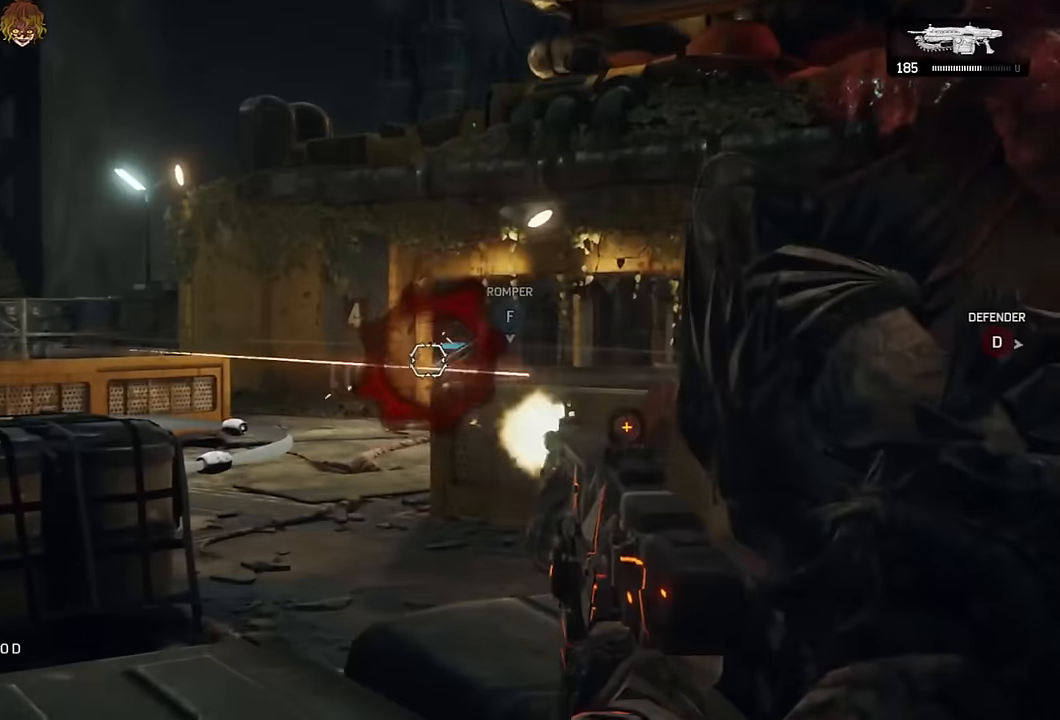
{"buttons": [], "left_stick": "up-left", "right_stick": "center", "events": [[17, "L2", "up"], [50, "R1", "down"], [50, "left_stick", "down-left"], [67, "right_stick", "left"], [134, "A", "down"], [167, "R1", "up"], [167, "right_stick", "center"], [217, "A", "up"], [350, "left_stick", "left"], [467, "left_stick", "up-left"]]}
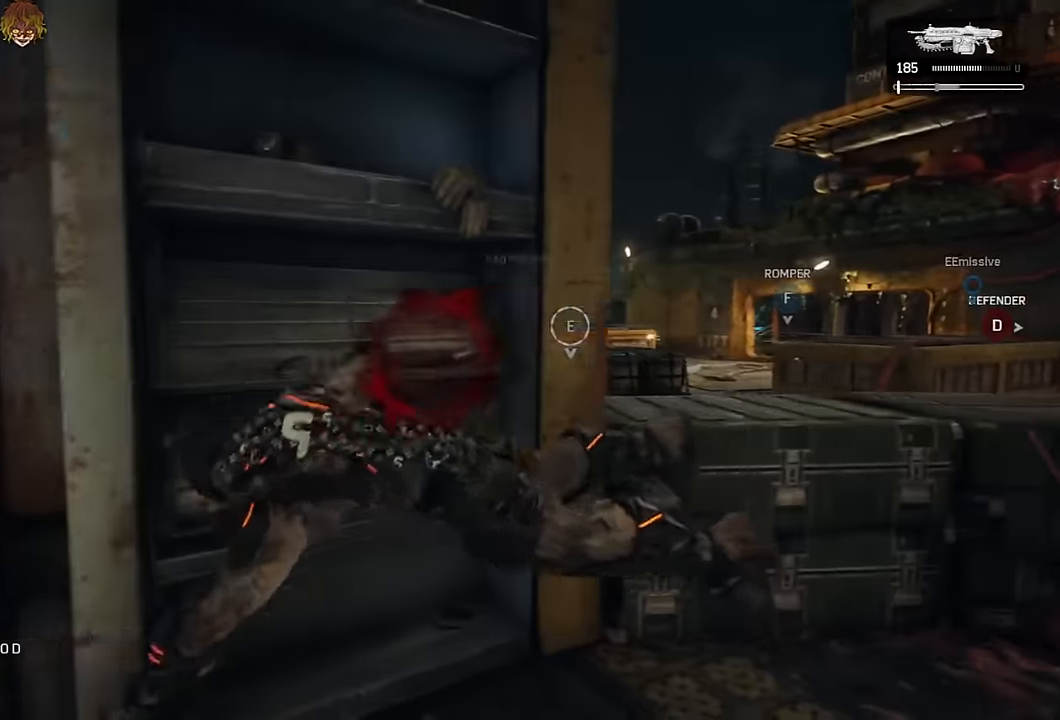
{"buttons": ["A"], "left_stick": "up-left", "right_stick": "center", "events": [[84, "A", "down"], [334, "R1", "down"], [467, "R1", "up"]]}
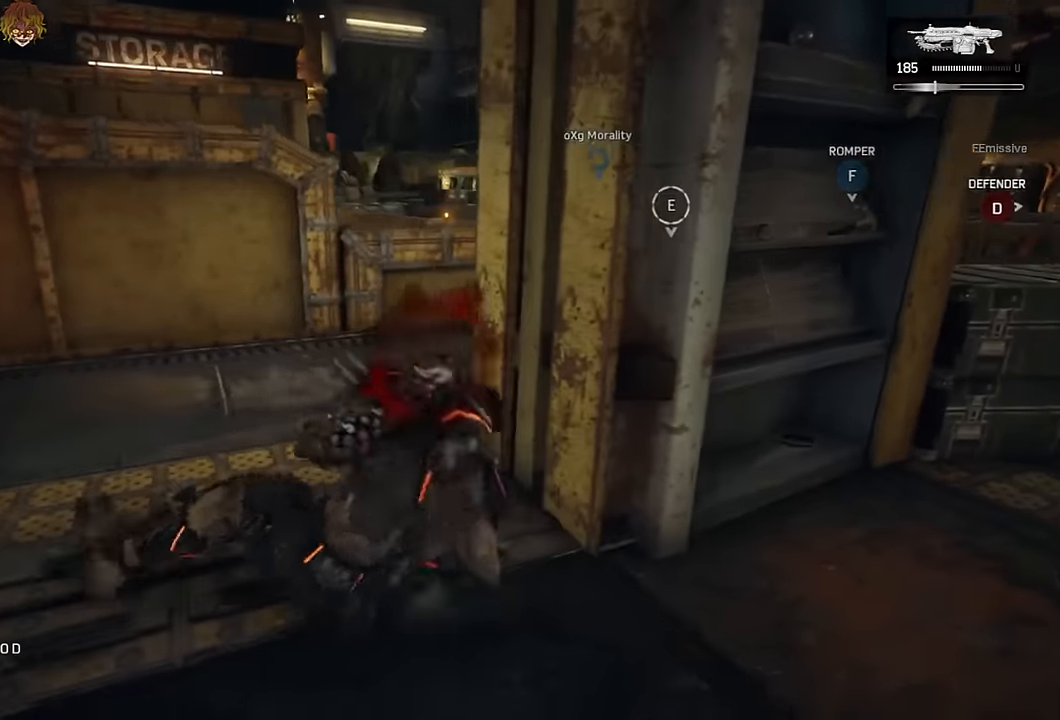
{"buttons": [], "left_stick": "up", "right_stick": "center", "events": [[134, "L1", "down"], [134, "left_stick", "up"], [284, "A", "up"], [367, "A", "down"], [417, "A", "up"], [484, "L1", "up"]]}
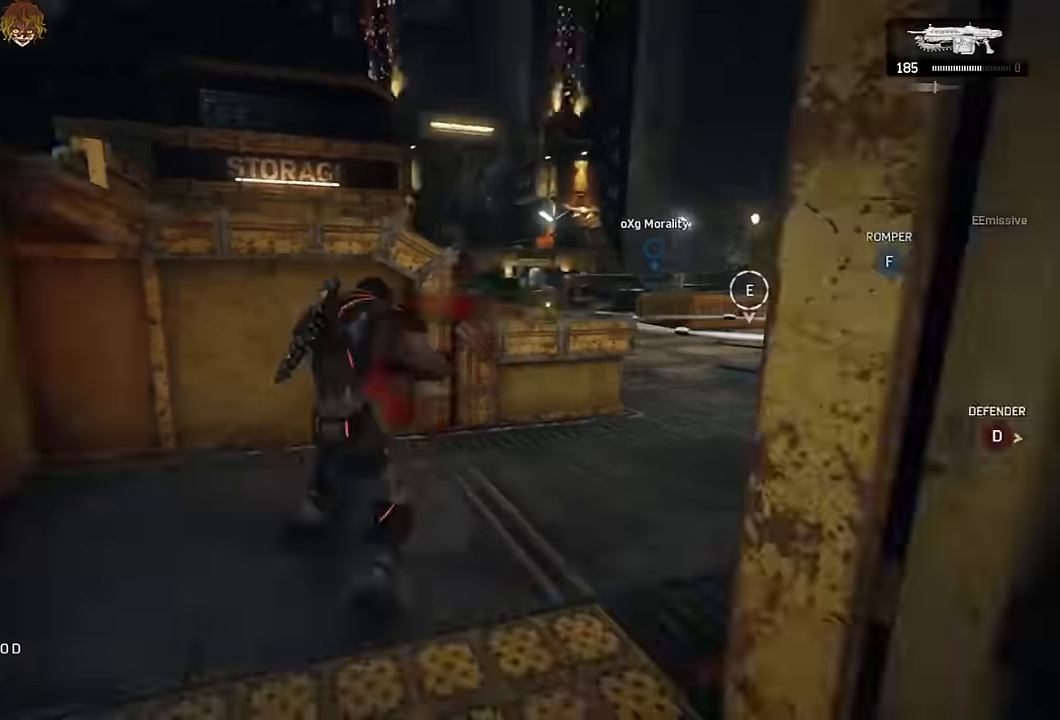
{"buttons": ["A"], "left_stick": "up-right", "right_stick": "center", "events": [[84, "A", "down"], [117, "left_stick", "up-right"], [234, "DPAD_UP", "down"], [250, "right_stick", "down"], [317, "DPAD_UP", "up"], [367, "right_stick", "center"]]}
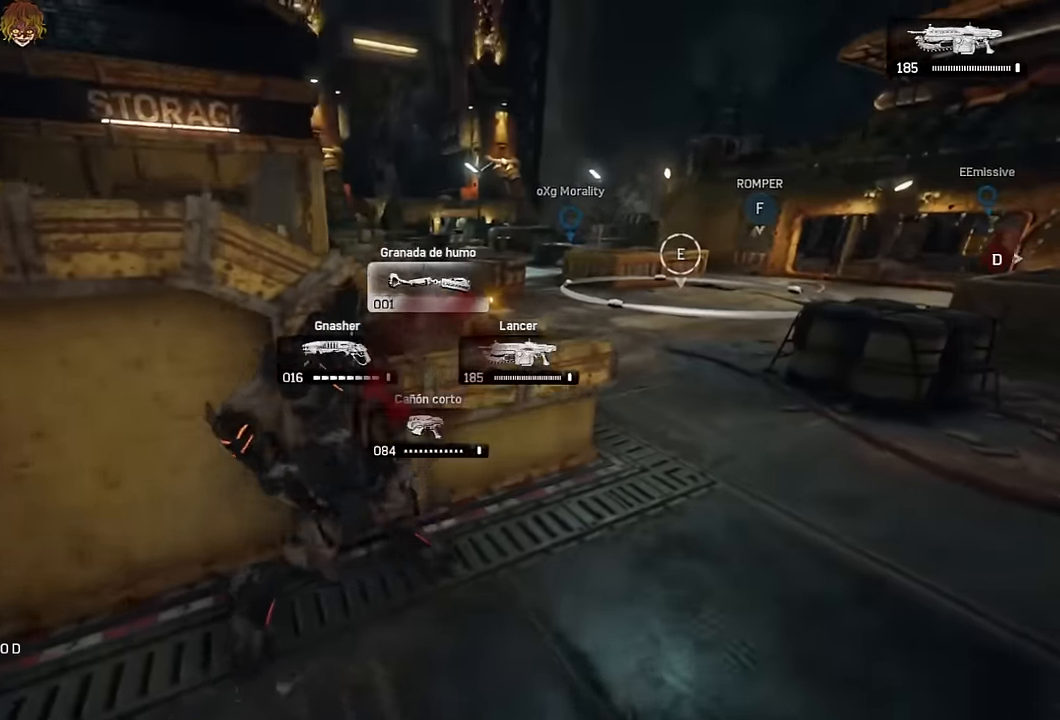
{"buttons": [], "left_stick": "center", "right_stick": "center", "events": [[84, "left_stick", "center"], [200, "L1", "down"], [284, "A", "up"], [317, "L1", "up"], [366, "right_stick", "up"], [483, "right_stick", "center"]]}
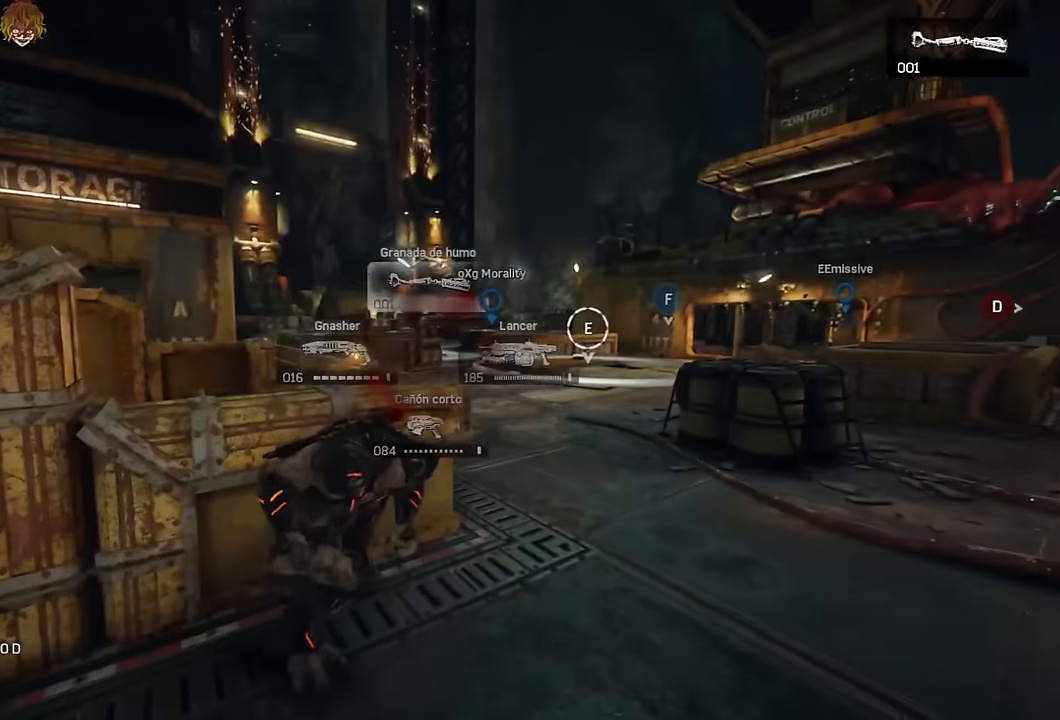
{"buttons": ["L2"], "left_stick": "up-left", "right_stick": "center", "events": [[16, "left_stick", "down-right"], [116, "R2", "down"], [233, "left_stick", "left"], [283, "R2", "up"], [350, "L2", "down"], [450, "left_stick", "up-left"]]}
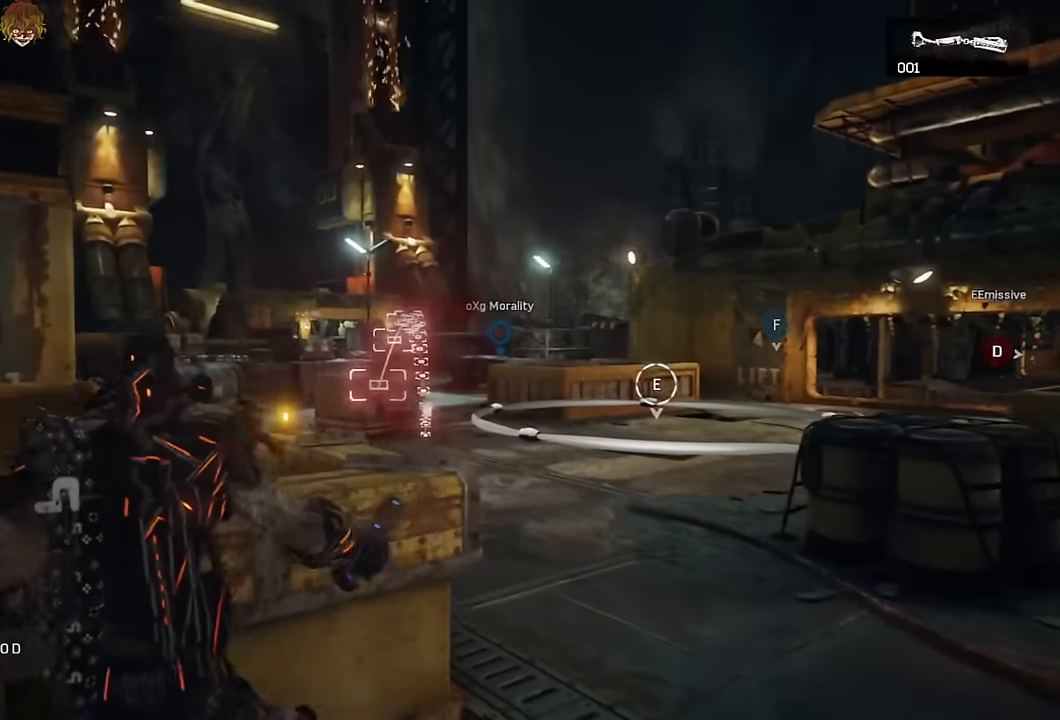
{"buttons": [], "left_stick": "center", "right_stick": "center", "events": [[83, "left_stick", "up"], [133, "A", "down"], [133, "L2", "up"], [183, "A", "up"], [416, "left_stick", "center"]]}
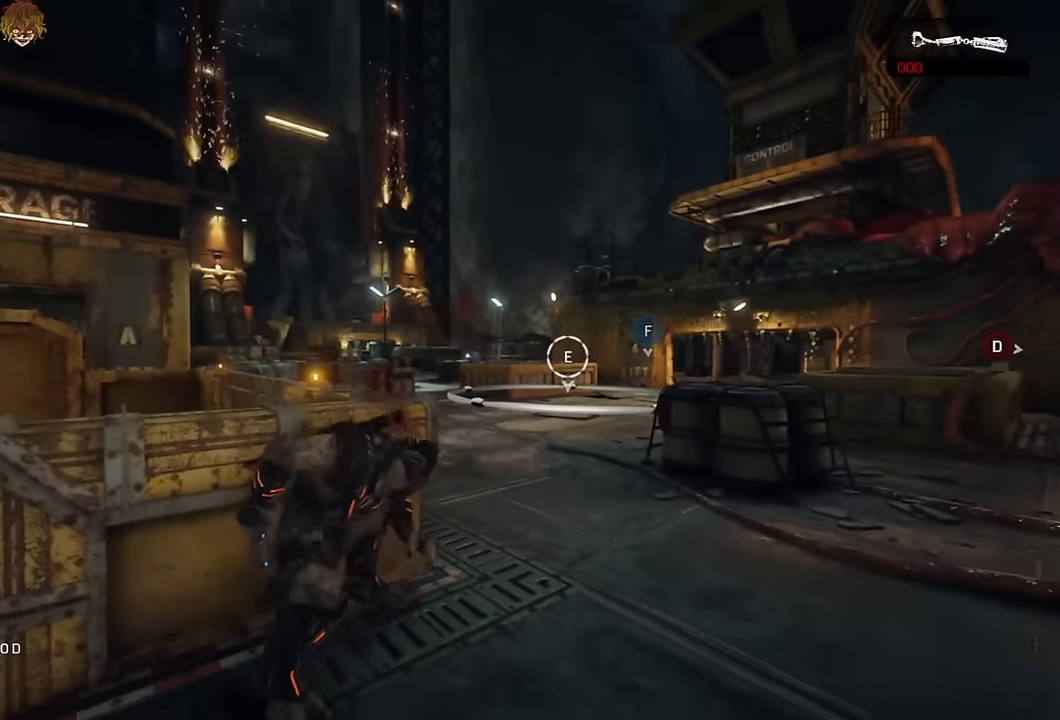
{"buttons": [], "left_stick": "center", "right_stick": "center", "events": []}
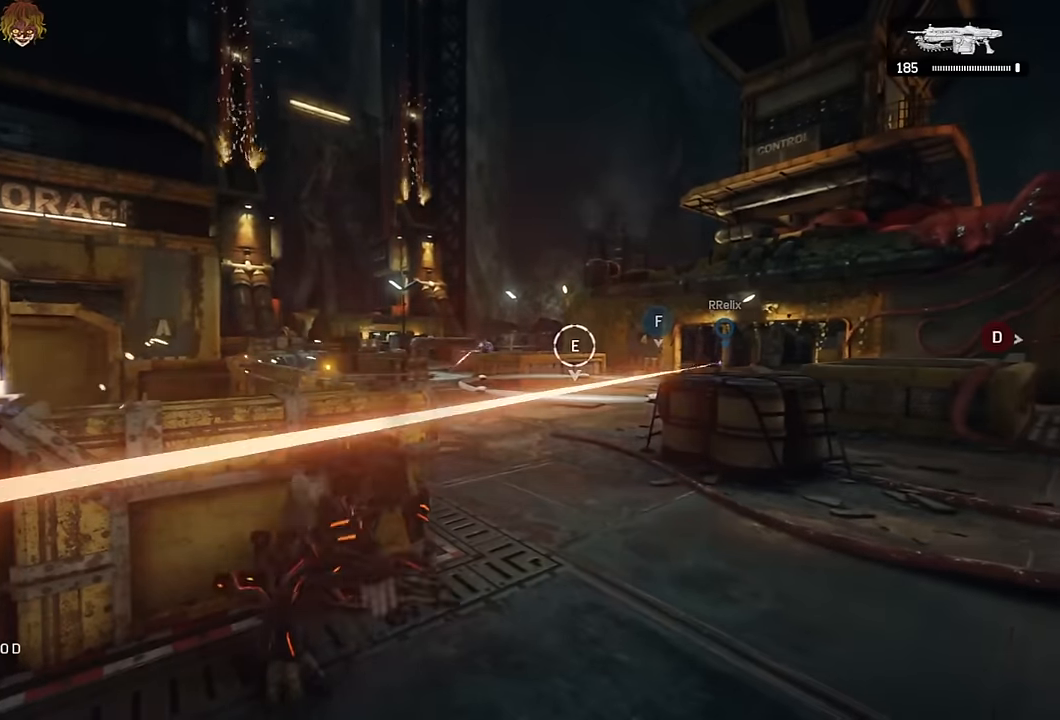
{"buttons": [], "left_stick": "down-left", "right_stick": "right", "events": [[233, "left_stick", "down-left"], [316, "right_stick", "right"], [366, "right_stick", "center"], [500, "right_stick", "right"]]}
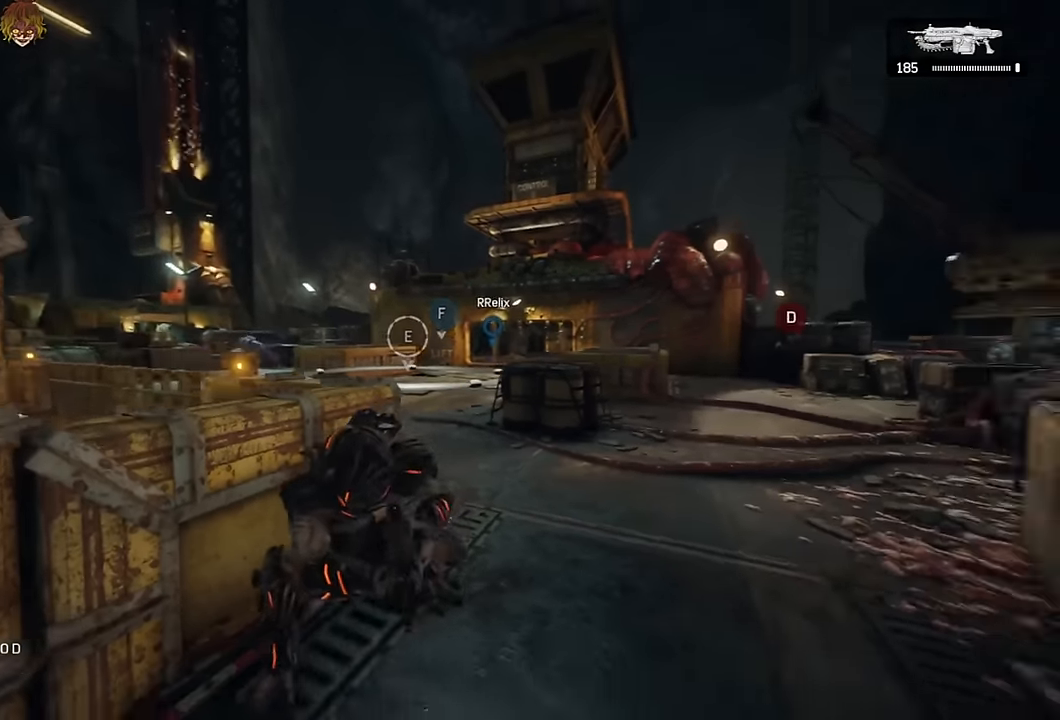
{"buttons": ["L2", "R2"], "left_stick": "center", "right_stick": "center", "events": [[16, "L2", "down"], [66, "L3", "down"], [166, "L3", "up"], [166, "right_stick", "center"], [316, "left_stick", "center"], [350, "right_stick", "left"], [400, "L3", "down"], [466, "R2", "down"], [466, "right_stick", "center"], [483, "L3", "up"]]}
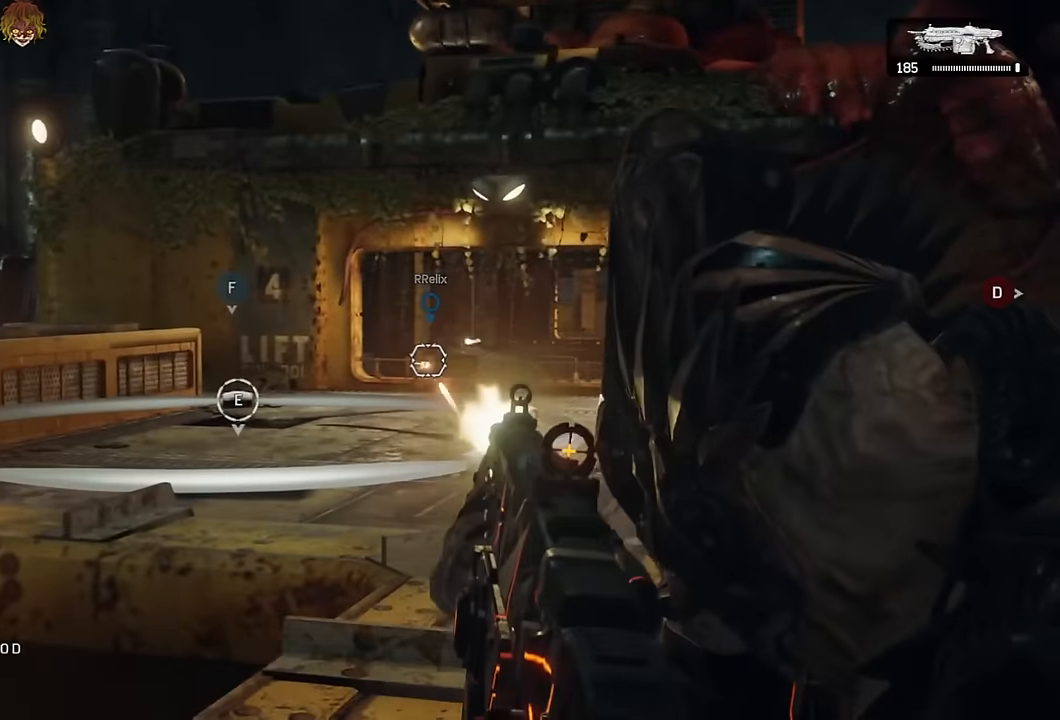
{"buttons": ["L2", "L3"], "left_stick": "center", "right_stick": "center", "events": [[50, "R2", "up"], [66, "L3", "down"], [150, "L3", "up"], [233, "L3", "down"], [283, "R2", "down"], [333, "L3", "up"], [350, "R2", "up"], [416, "L3", "down"]]}
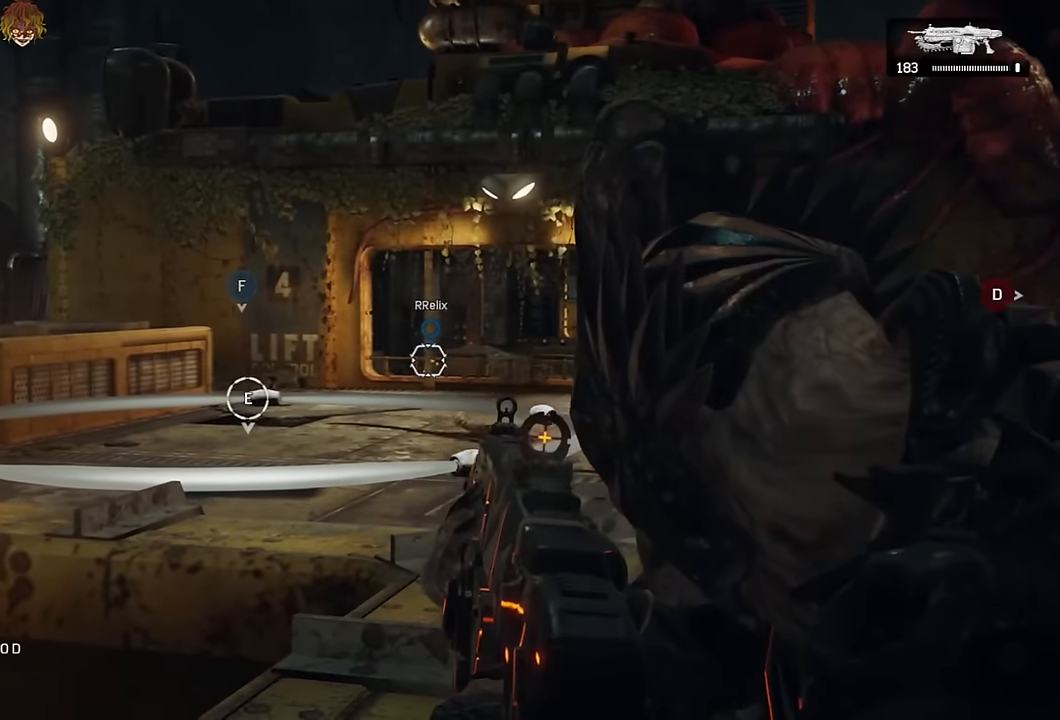
{"buttons": ["L2", "R2", "L3"], "left_stick": "center", "right_stick": "center", "events": [[16, "L3", "up"], [16, "R2", "down"], [66, "R2", "up"], [100, "L3", "down"], [166, "right_stick", "down-left"], [183, "L3", "up"], [216, "R2", "down"], [216, "right_stick", "center"], [266, "L3", "down"], [300, "R2", "up"], [350, "L3", "up"], [450, "L3", "down"], [466, "R2", "down"]]}